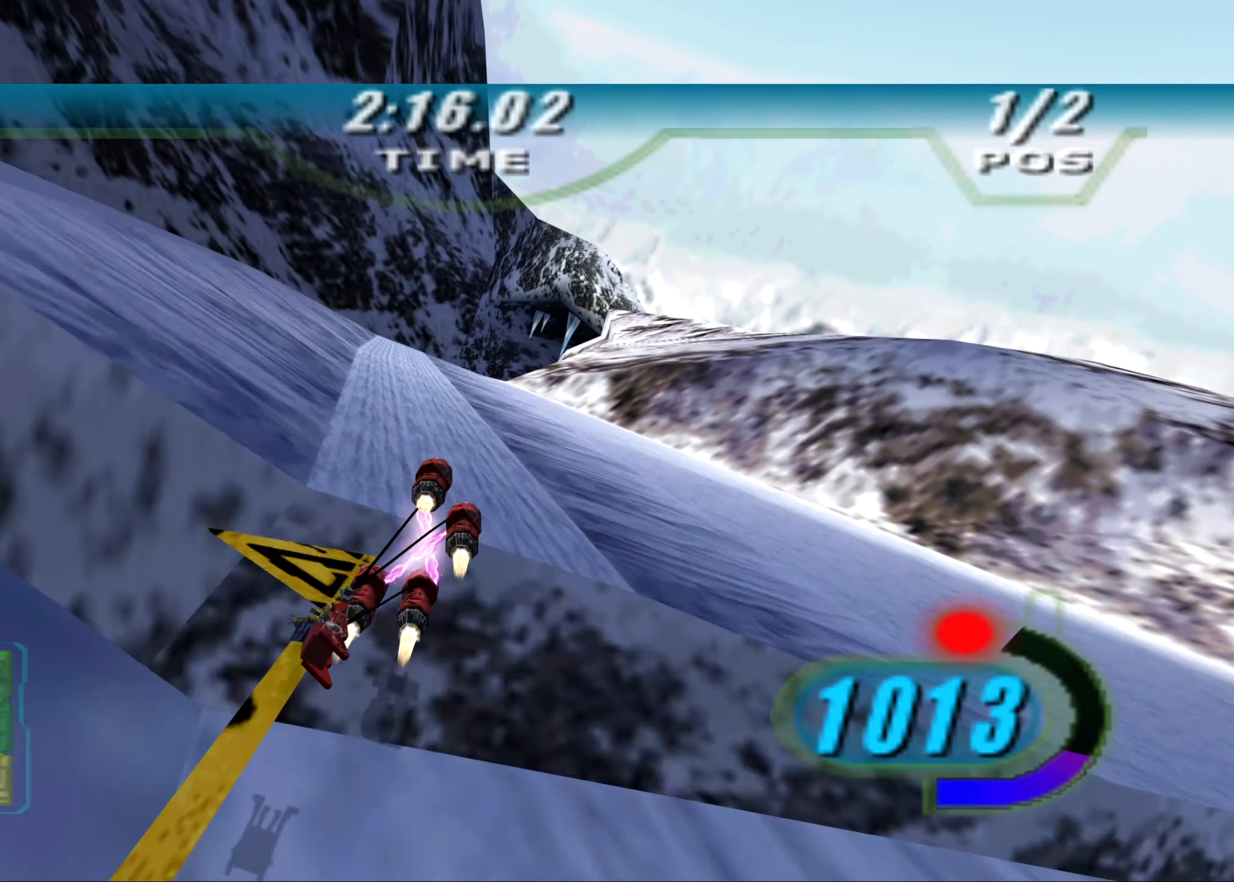
Gameplay with a controller (Xbox layout); each line is a JSON object with the inputs held at the frame after it. "events" lists button and stick changes between this image and that frame as [ms after this image, input, new state], when the widget could be followed in between.
{"buttons": ["X", "R2", "DPAD_LEFT"], "left_stick": "up", "right_stick": "down-left", "events": [[63, "X", "up"], [313, "X", "down"], [375, "left_stick", "up"]]}
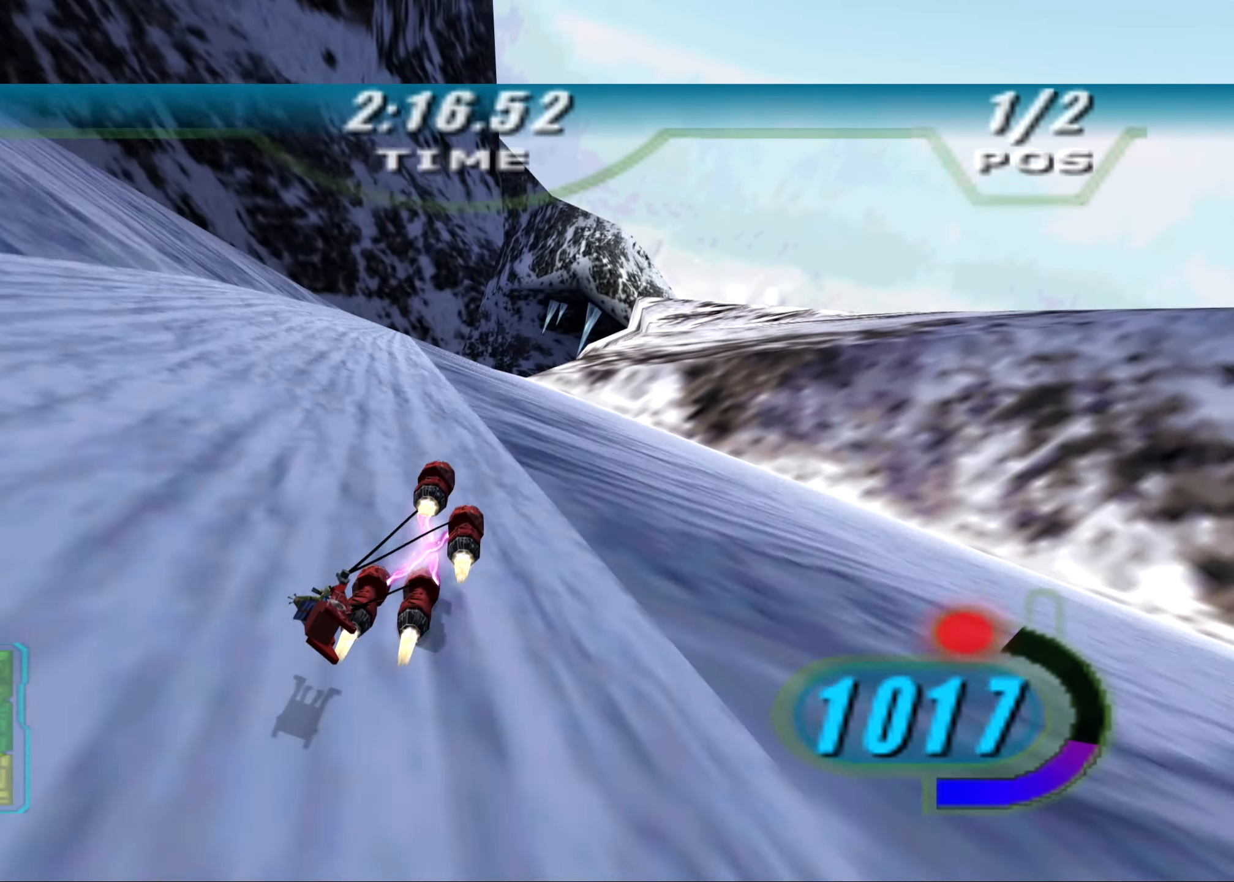
{"buttons": ["X", "R2", "DPAD_LEFT"], "left_stick": "up", "right_stick": "down-left", "events": []}
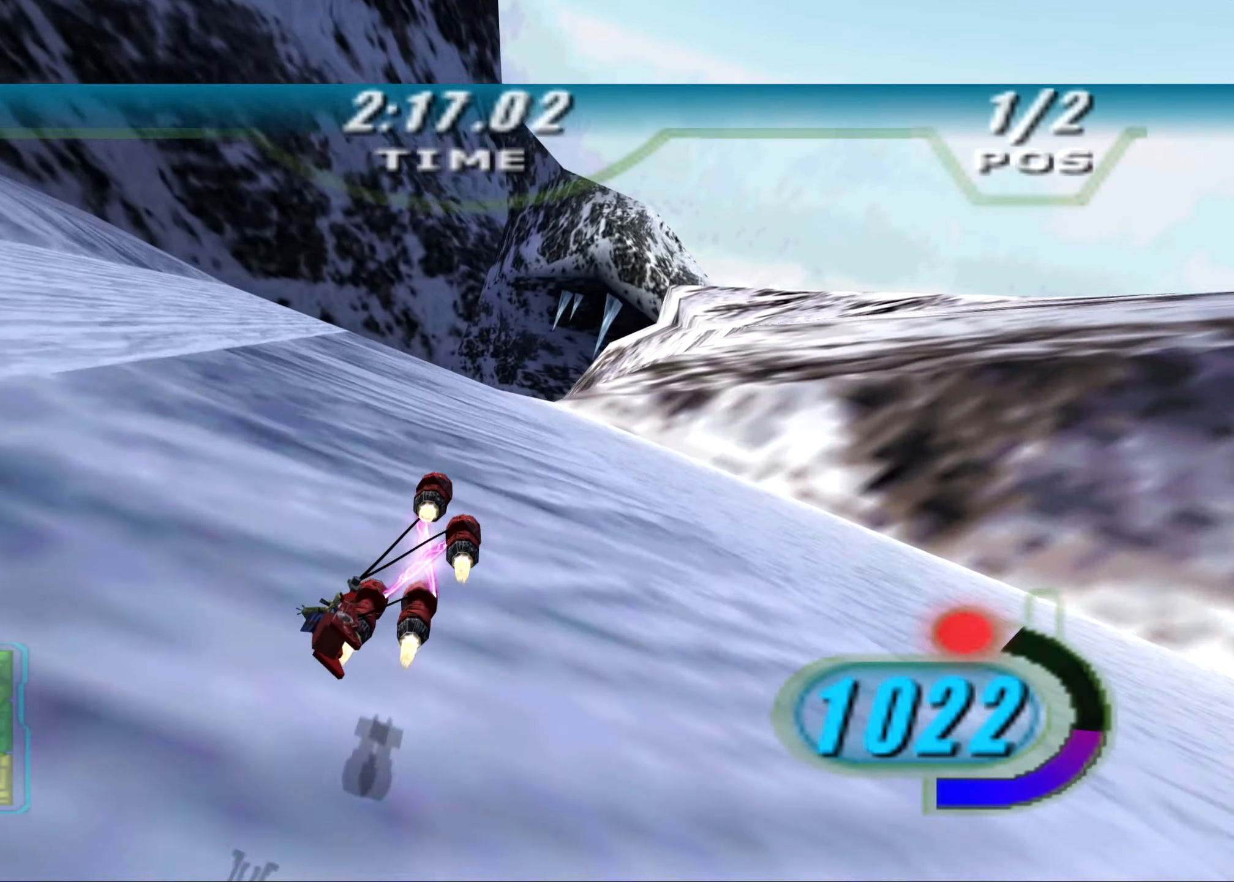
{"buttons": ["X", "R2", "DPAD_LEFT"], "left_stick": "up-right", "right_stick": "center", "events": [[208, "right_stick", "center"], [292, "left_stick", "up-right"]]}
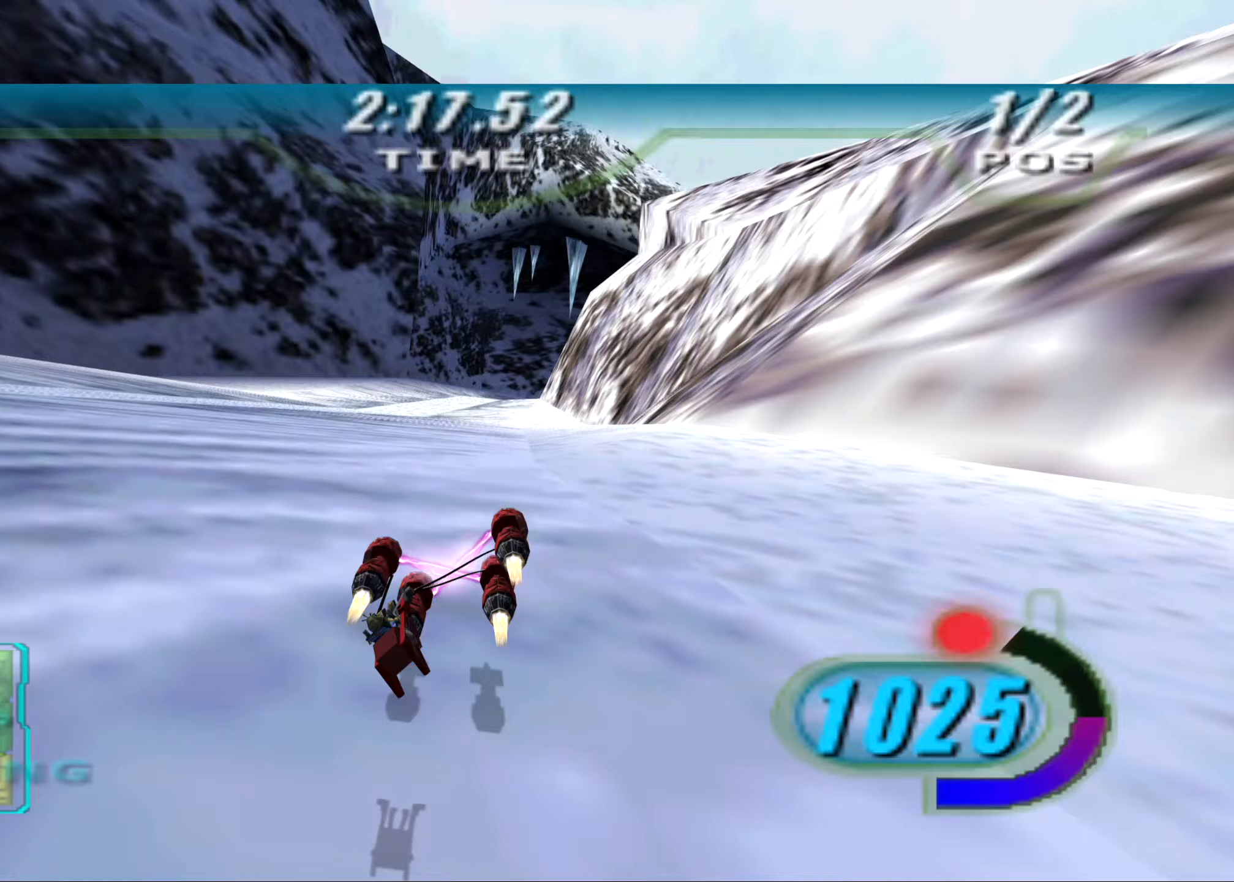
{"buttons": ["X", "R2", "DPAD_LEFT"], "left_stick": "up", "right_stick": "down-left", "events": [[83, "left_stick", "up"], [396, "right_stick", "down-left"]]}
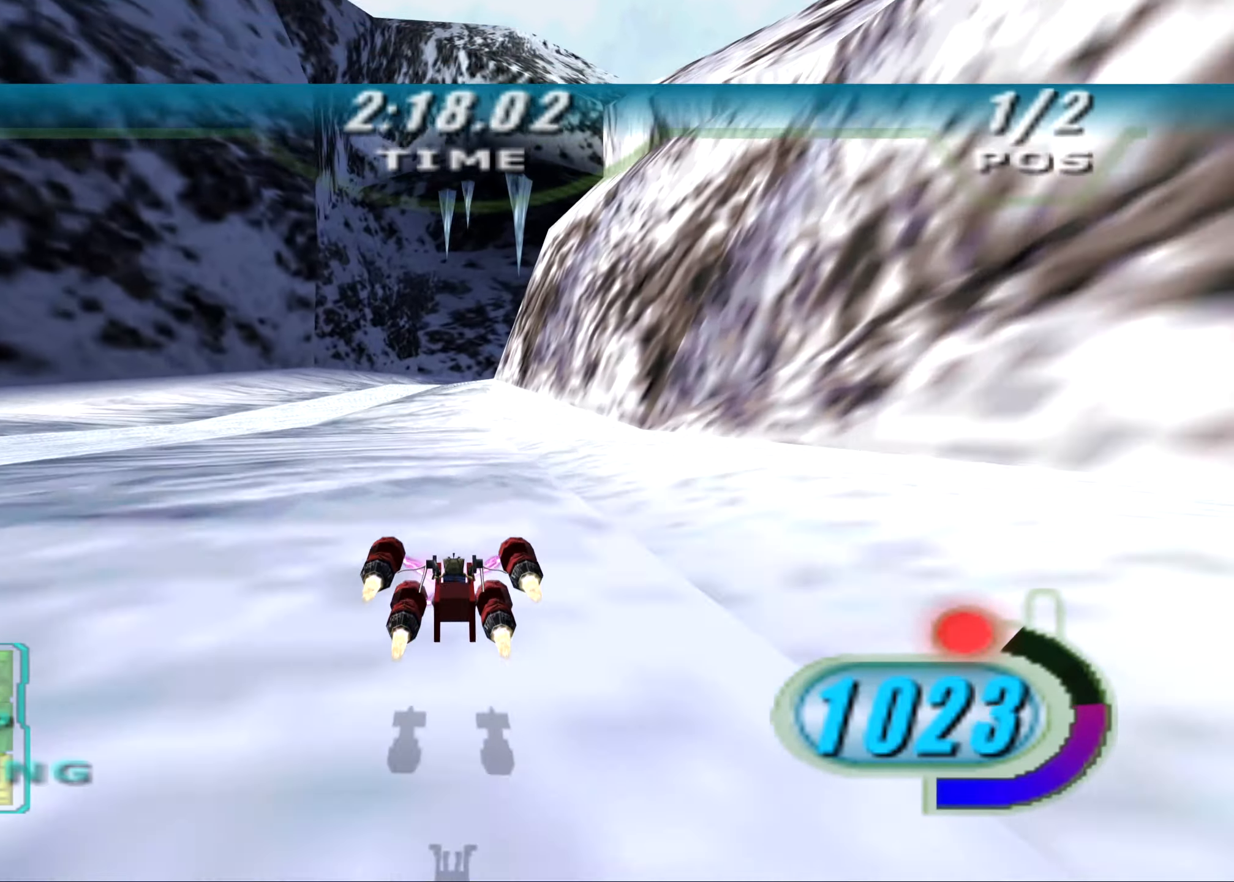
{"buttons": ["X", "L2", "R2", "DPAD_LEFT"], "left_stick": "up", "right_stick": "down-left", "events": [[21, "left_stick", "up-right"], [125, "left_stick", "up"], [458, "L2", "down"]]}
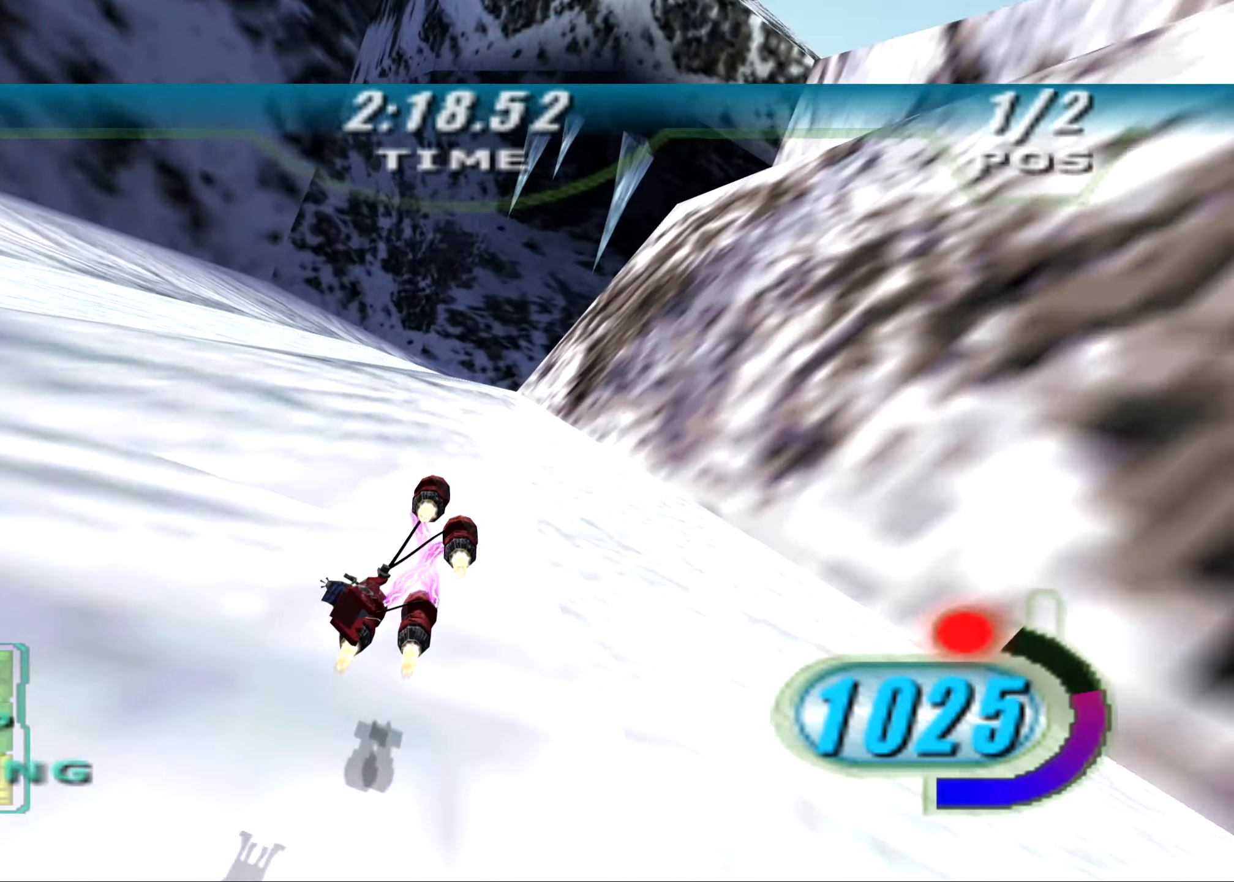
{"buttons": ["L2", "R2", "L3"], "left_stick": "right", "right_stick": "down-left", "events": [[271, "left_stick", "up-right"], [417, "L3", "down"], [438, "left_stick", "right"], [479, "X", "up"], [500, "DPAD_LEFT", "up"]]}
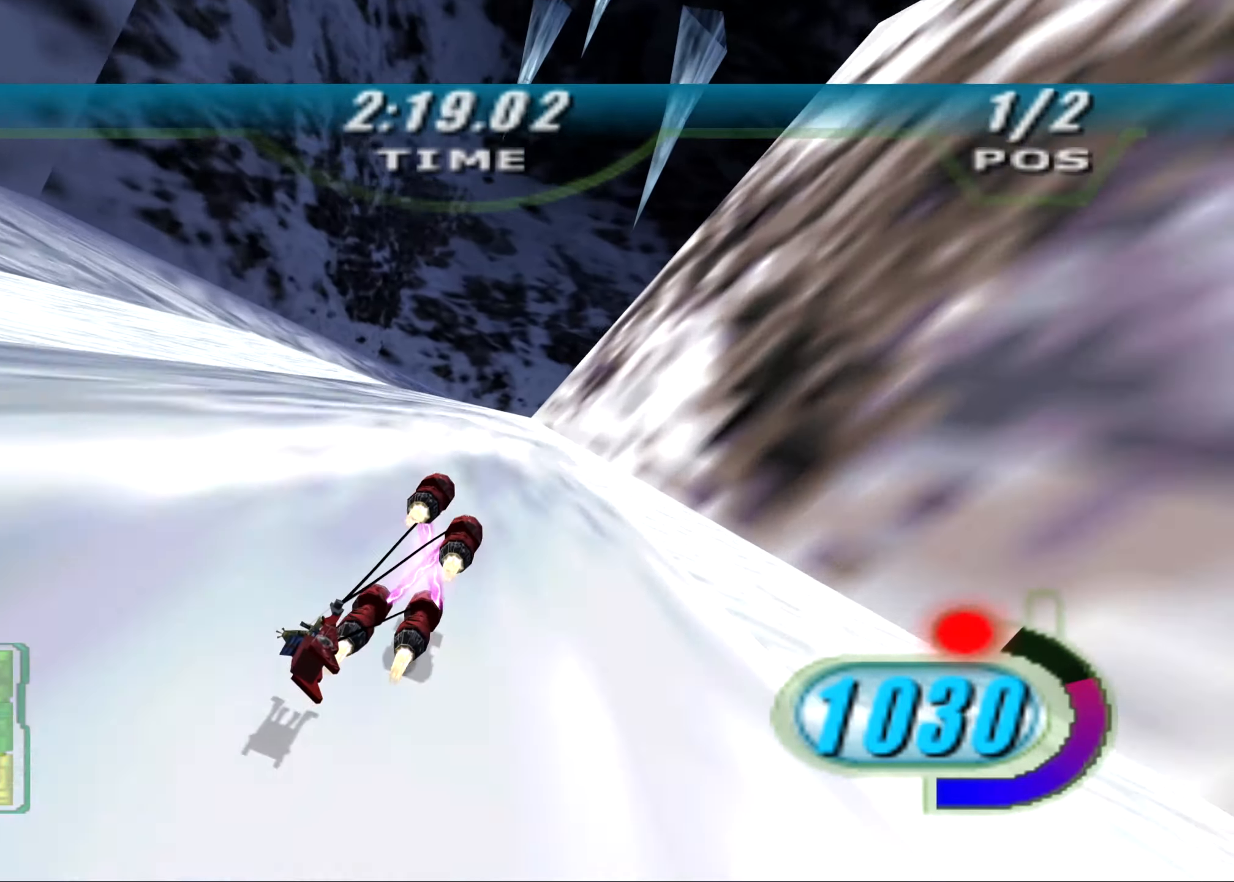
{"buttons": ["R2", "L3"], "left_stick": "right", "right_stick": "center", "events": [[354, "L2", "up"], [417, "right_stick", "center"]]}
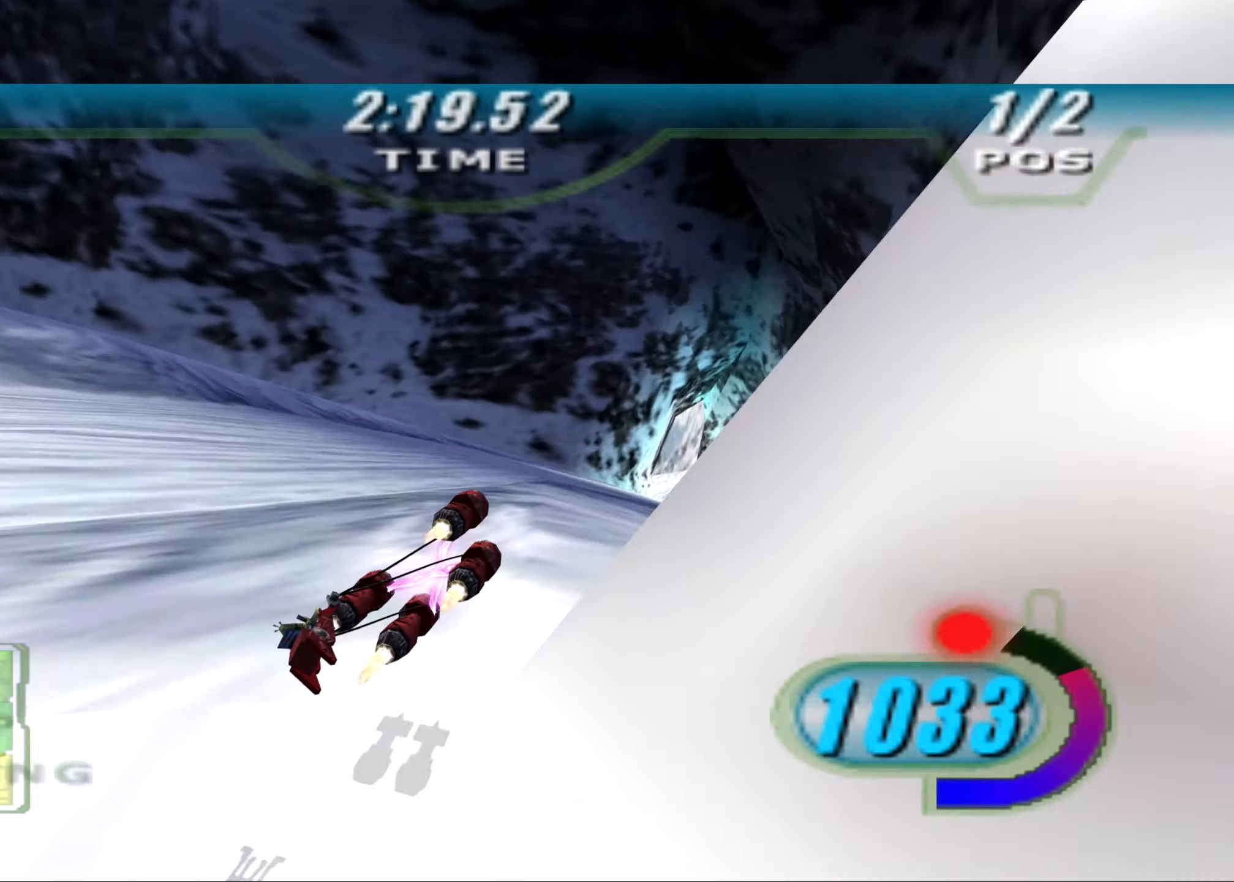
{"buttons": ["X", "R2", "DPAD_LEFT"], "left_stick": "up", "right_stick": "center", "events": [[167, "L3", "up"], [208, "DPAD_LEFT", "down"], [208, "X", "down"], [354, "left_stick", "up"]]}
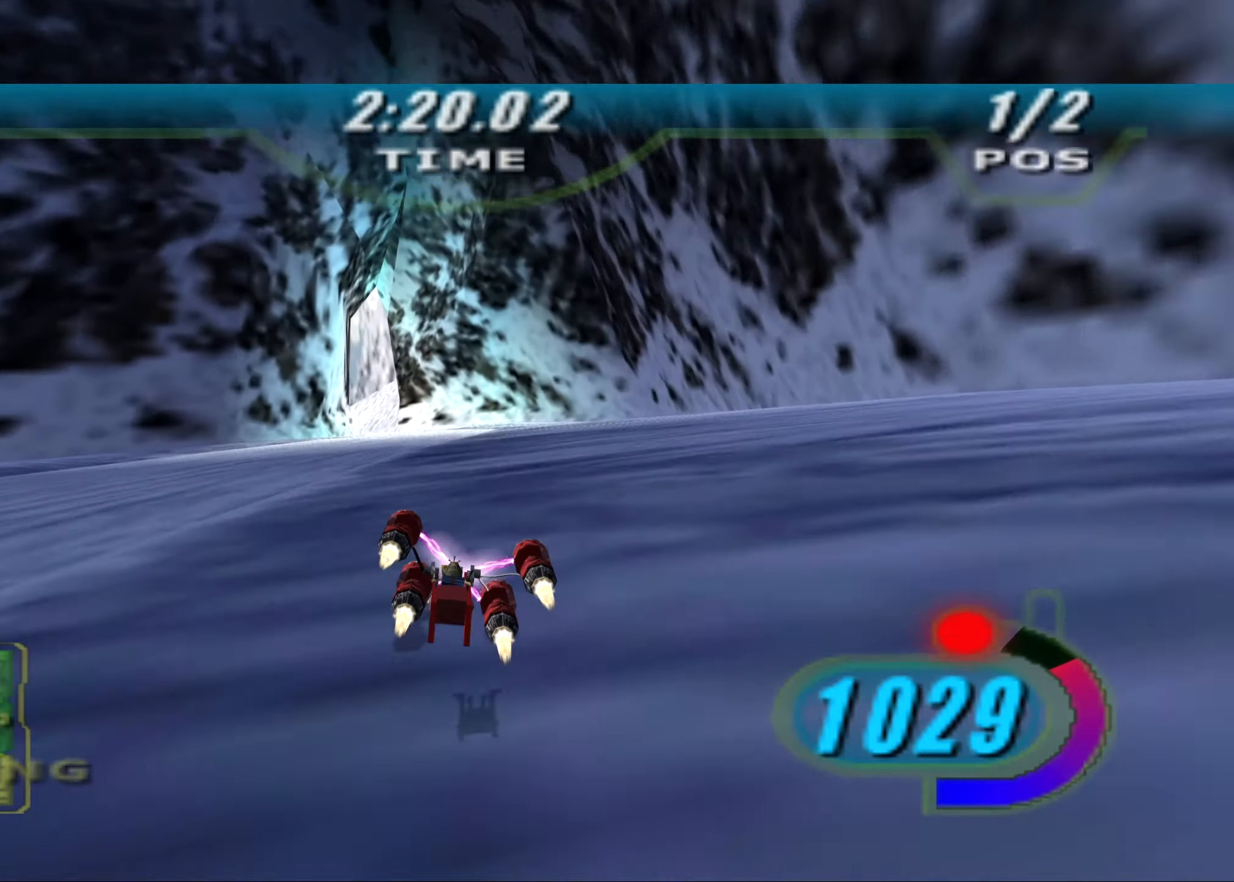
{"buttons": ["X", "L2", "R2", "L3"], "left_stick": "left", "right_stick": "center", "events": [[125, "L2", "down"], [167, "R2", "up"], [229, "R2", "down"], [438, "L3", "down"], [458, "left_stick", "left"], [479, "DPAD_LEFT", "up"]]}
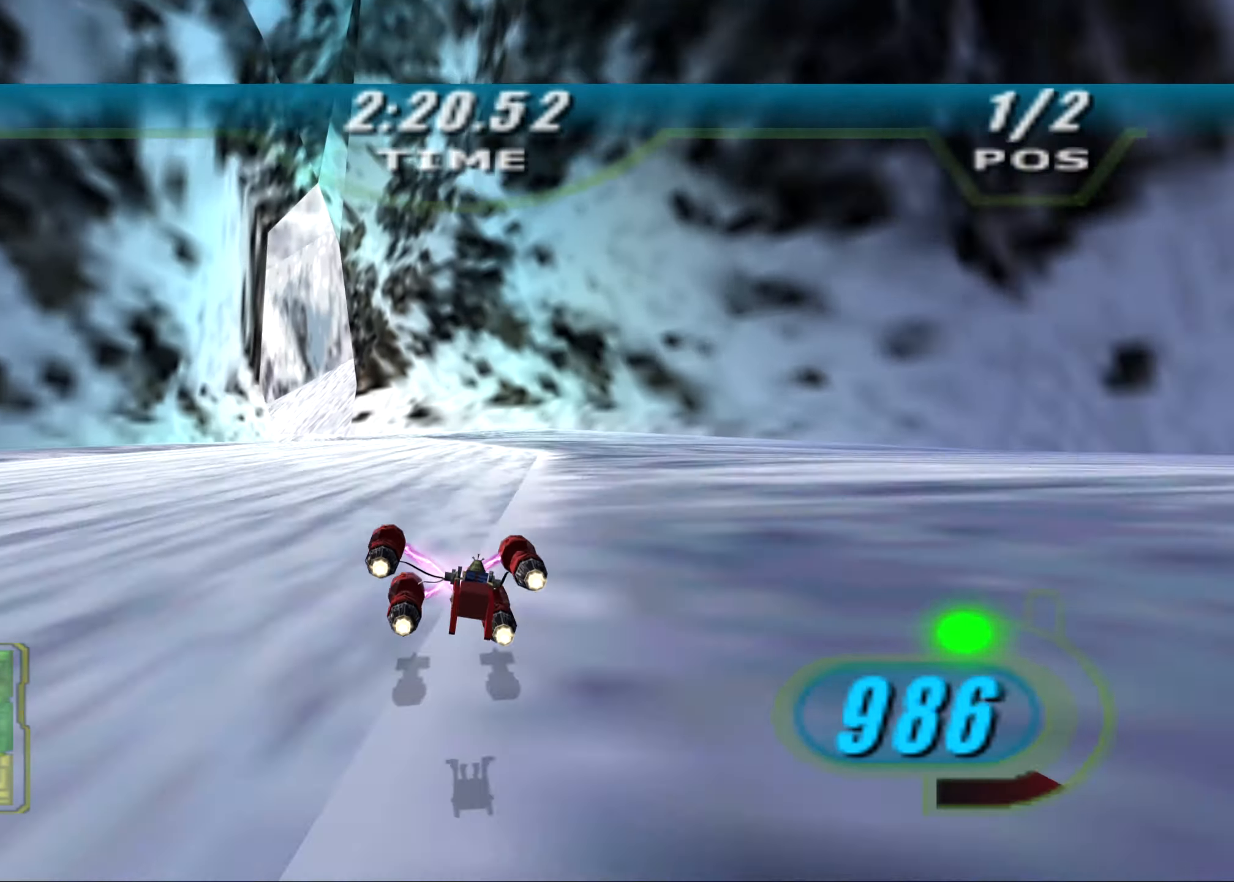
{"buttons": ["X", "L2", "R2", "L3"], "left_stick": "left", "right_stick": "center", "events": []}
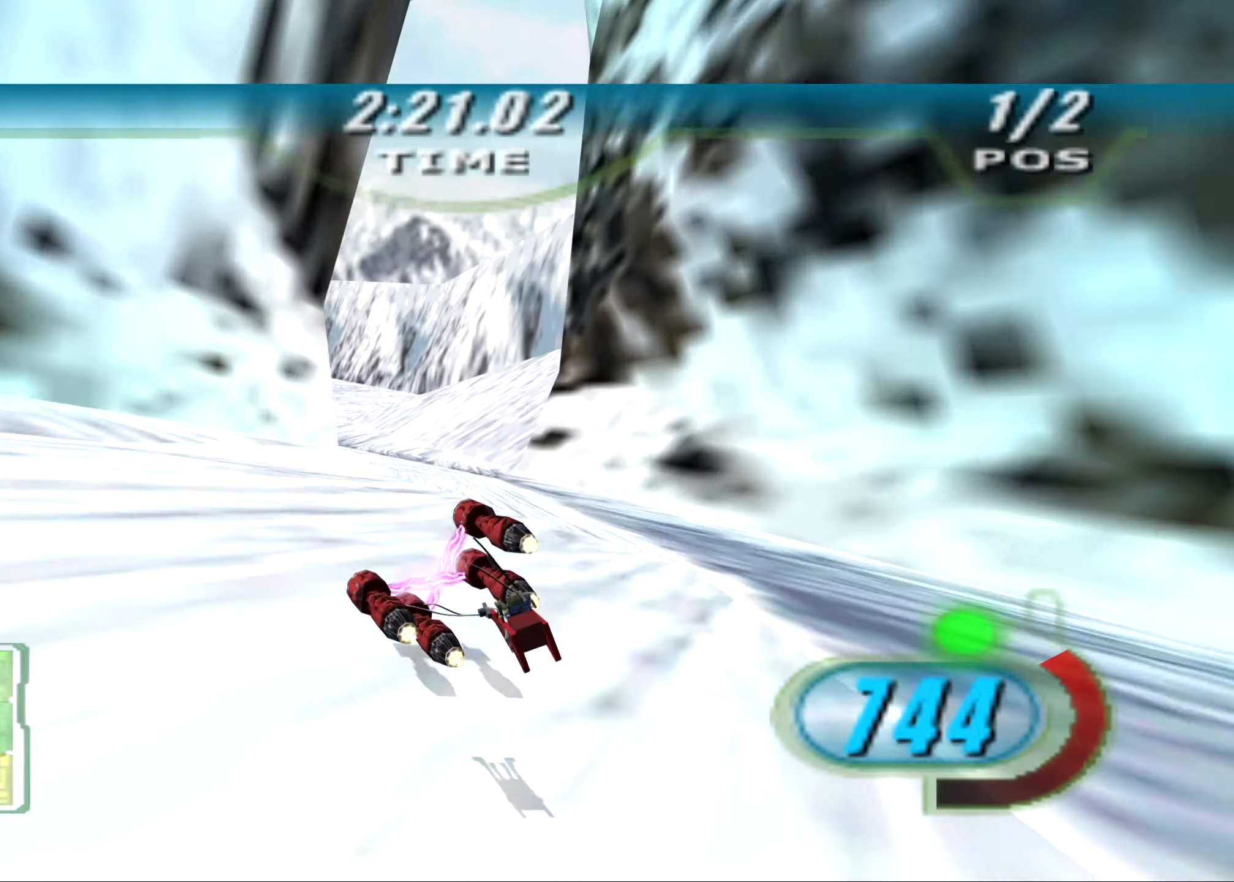
{"buttons": ["X", "R2", "L3"], "left_stick": "left", "right_stick": "center", "events": [[396, "L2", "up"]]}
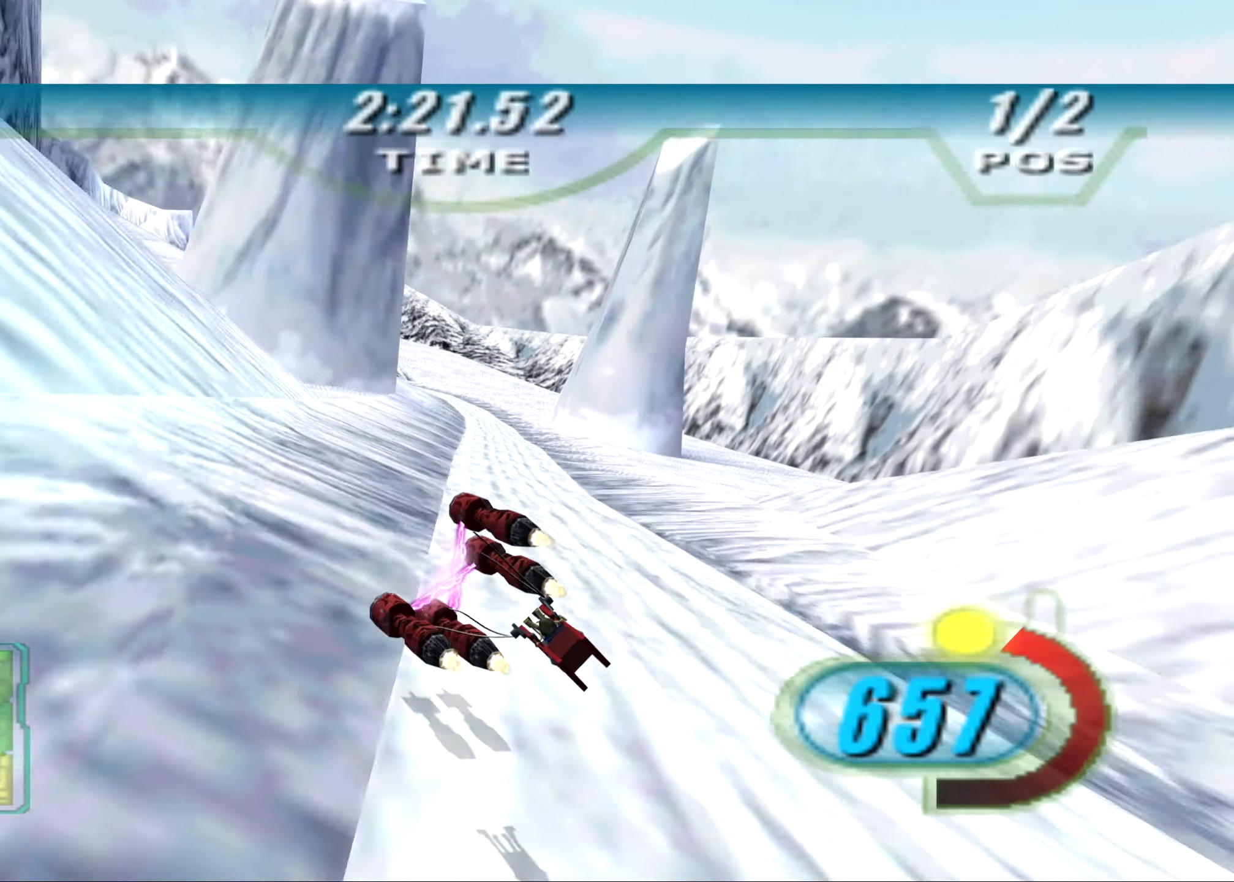
{"buttons": ["L1", "R2"], "left_stick": "up-right", "right_stick": "center", "events": [[188, "B", "down"], [313, "L1", "down"], [313, "L3", "up"], [333, "B", "up"], [333, "X", "up"], [354, "left_stick", "up"], [479, "left_stick", "up-right"]]}
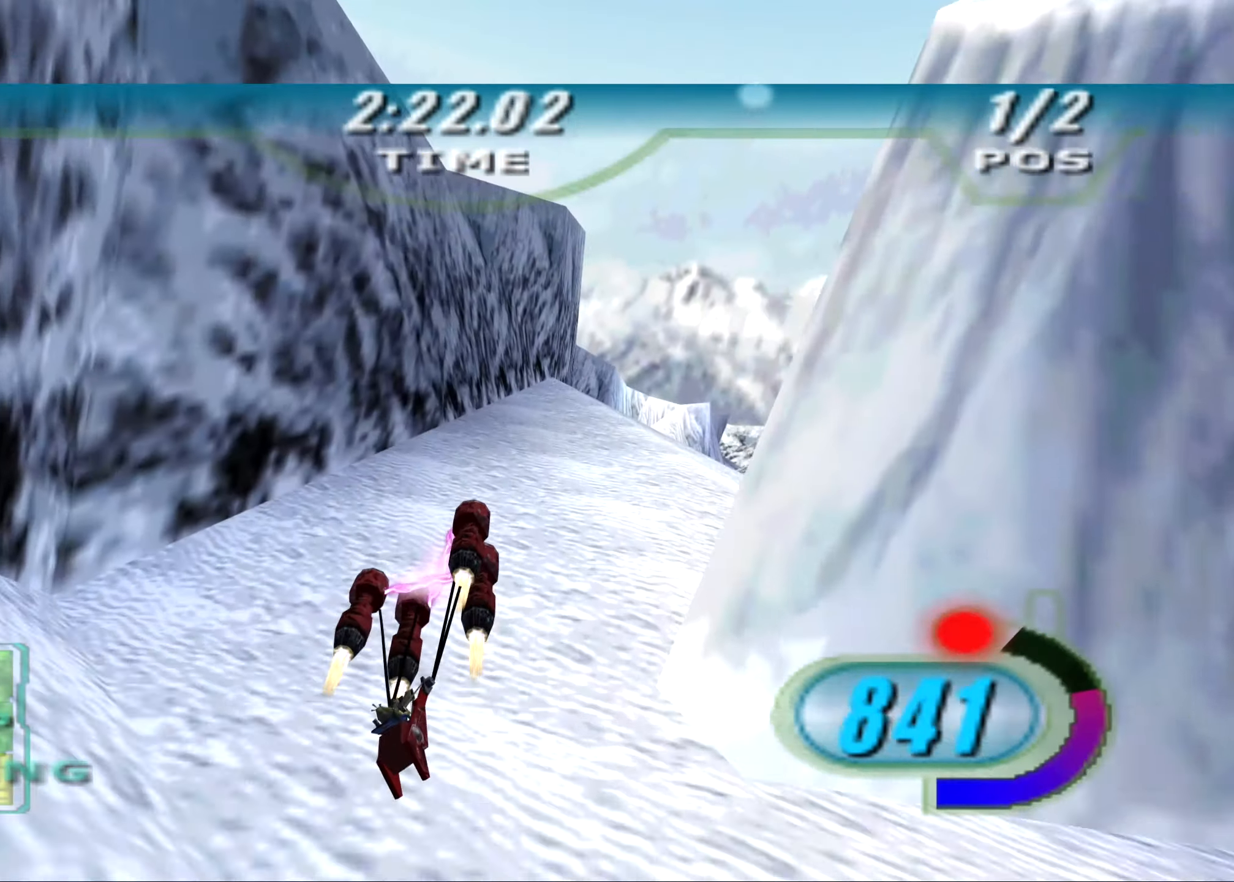
{"buttons": ["L1", "L2", "R2"], "left_stick": "up", "right_stick": "center", "events": [[229, "left_stick", "up"], [500, "L2", "down"]]}
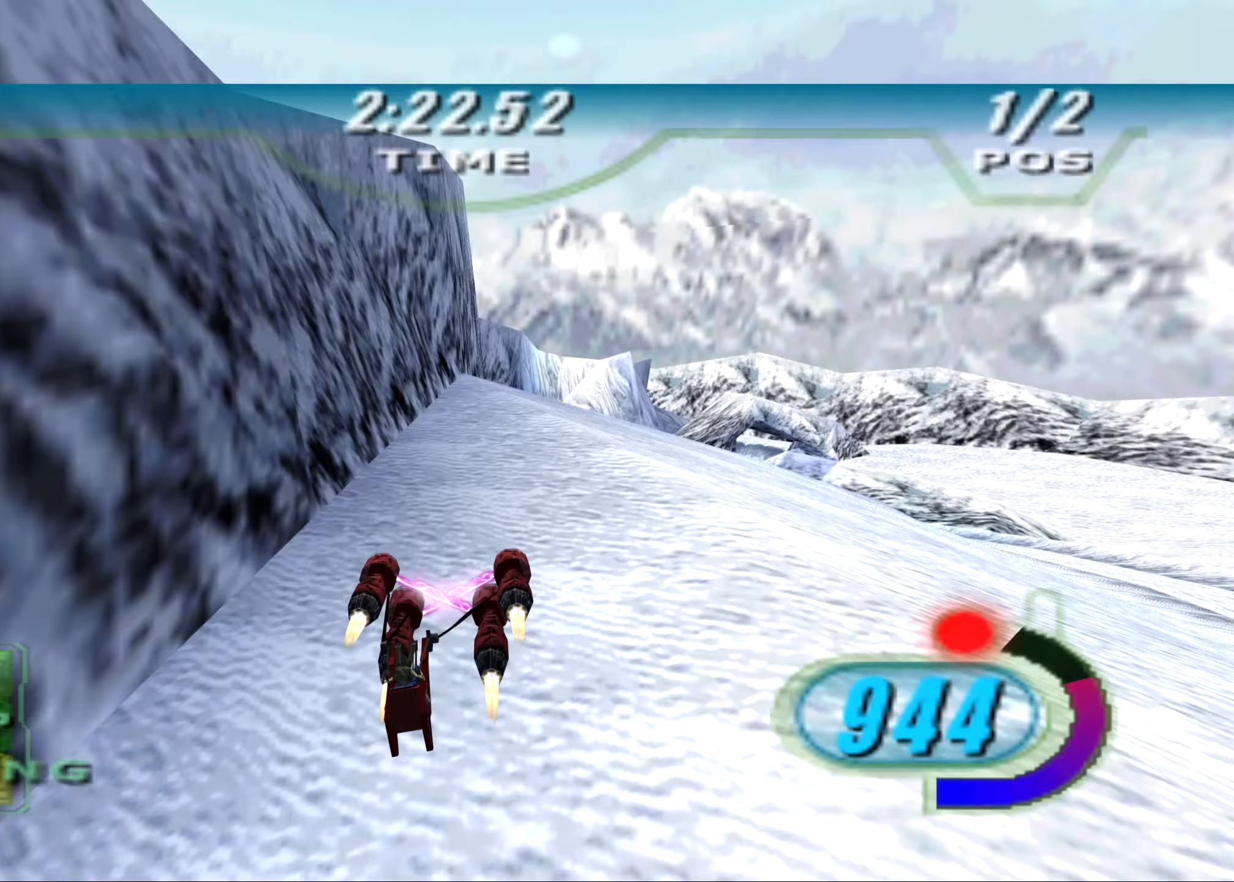
{"buttons": ["L1", "R2"], "left_stick": "up", "right_stick": "left", "events": [[63, "L2", "up"], [333, "right_stick", "left"]]}
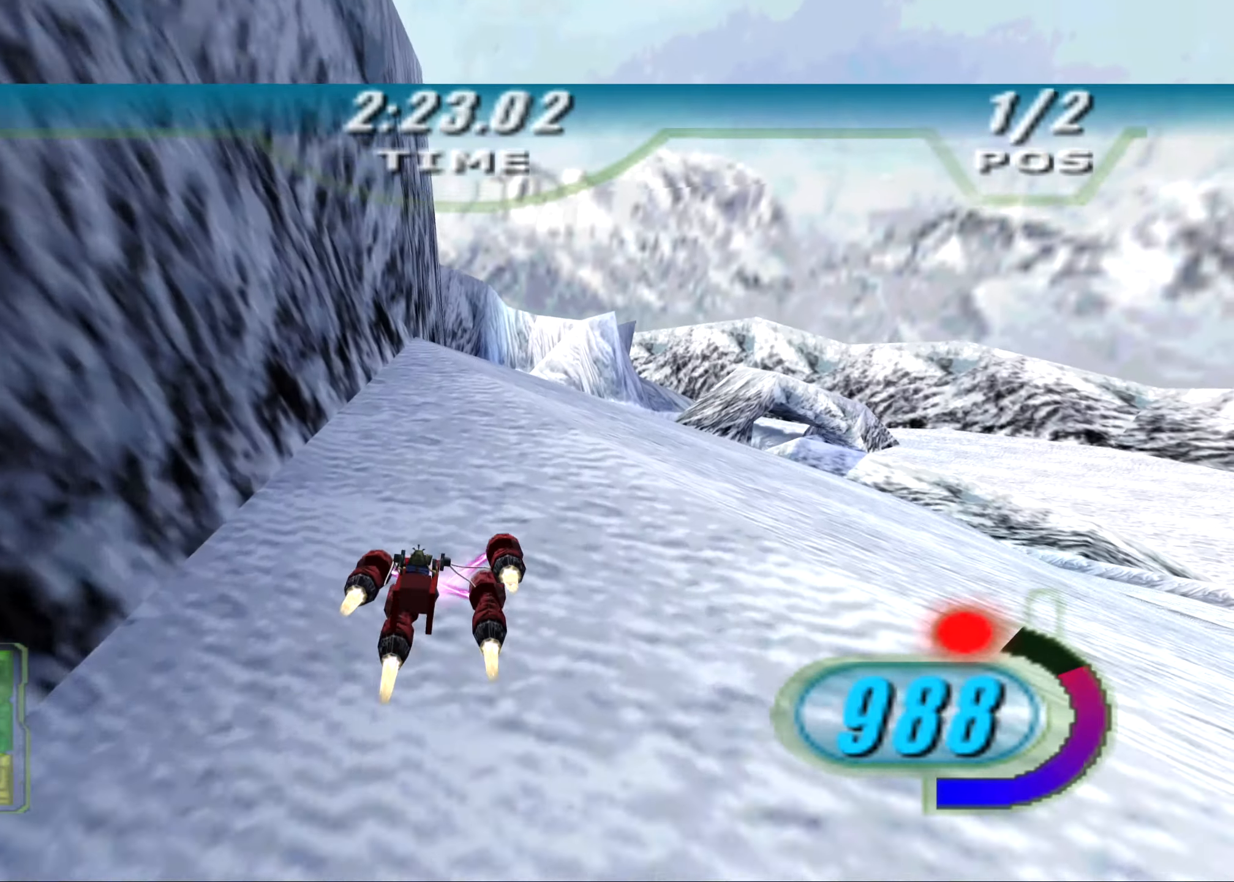
{"buttons": ["X", "R2", "DPAD_LEFT"], "left_stick": "center", "right_stick": "center", "events": [[438, "DPAD_LEFT", "down"], [438, "L1", "up"], [438, "X", "down"], [458, "left_stick", "center"], [500, "right_stick", "center"]]}
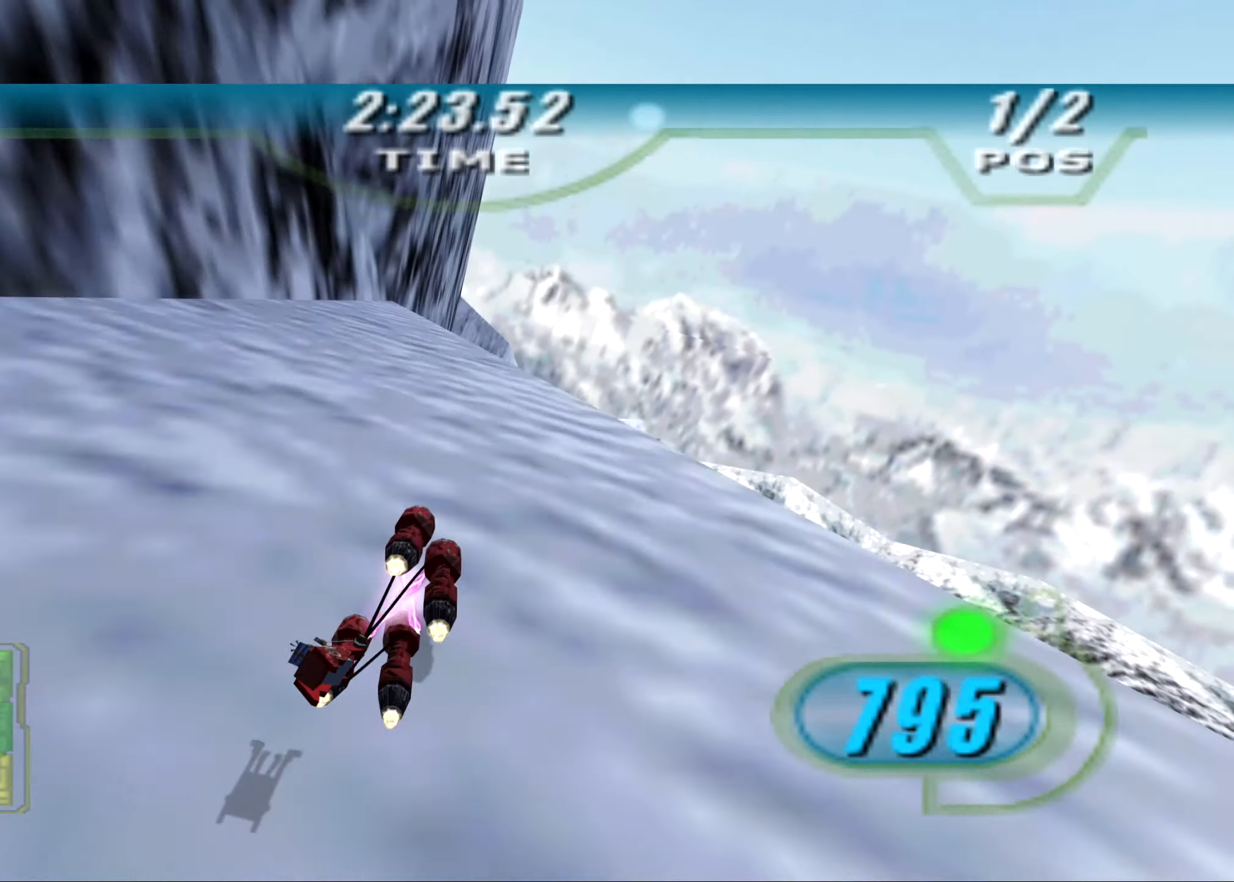
{"buttons": ["X", "R2", "DPAD_LEFT"], "left_stick": "up", "right_stick": "center", "events": [[125, "left_stick", "up"]]}
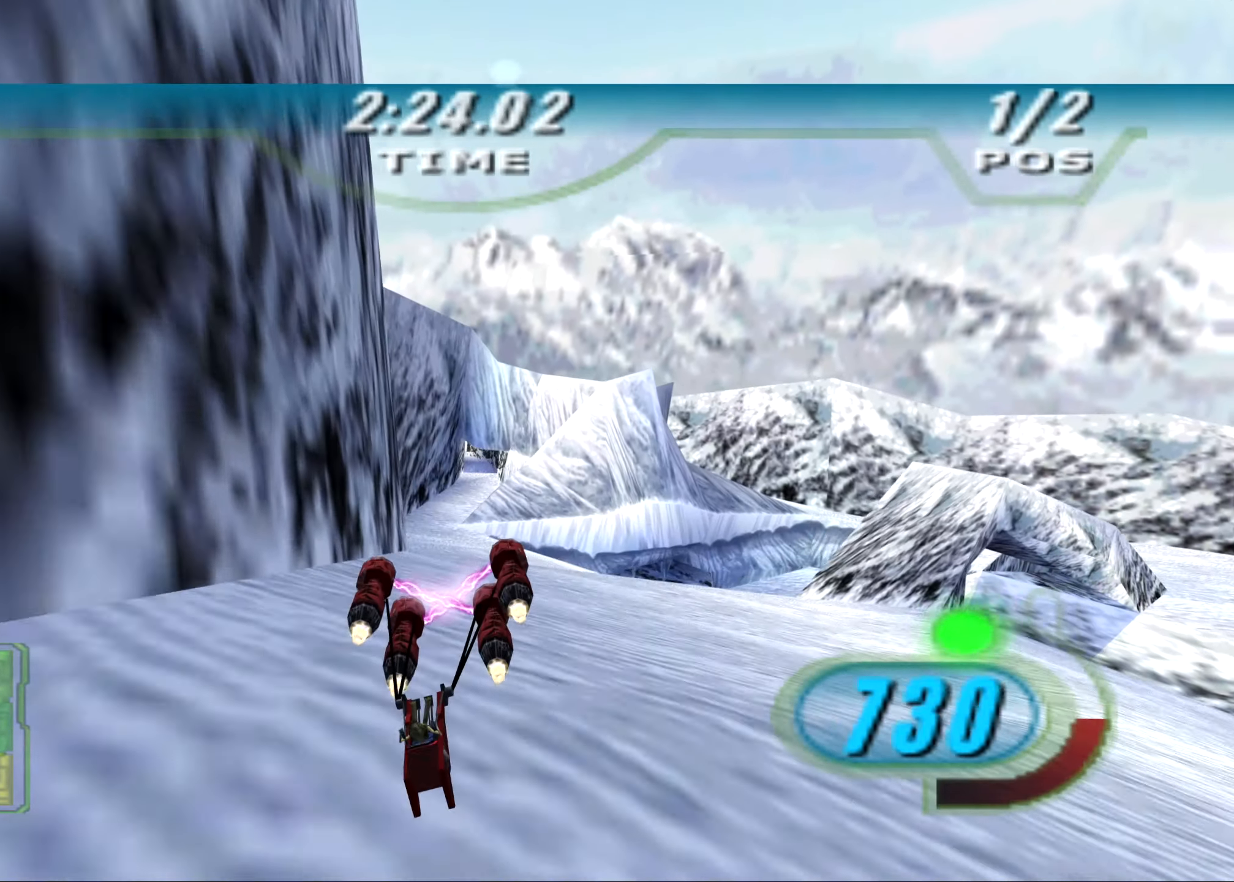
{"buttons": ["X", "R2", "DPAD_LEFT"], "left_stick": "up", "right_stick": "center", "events": []}
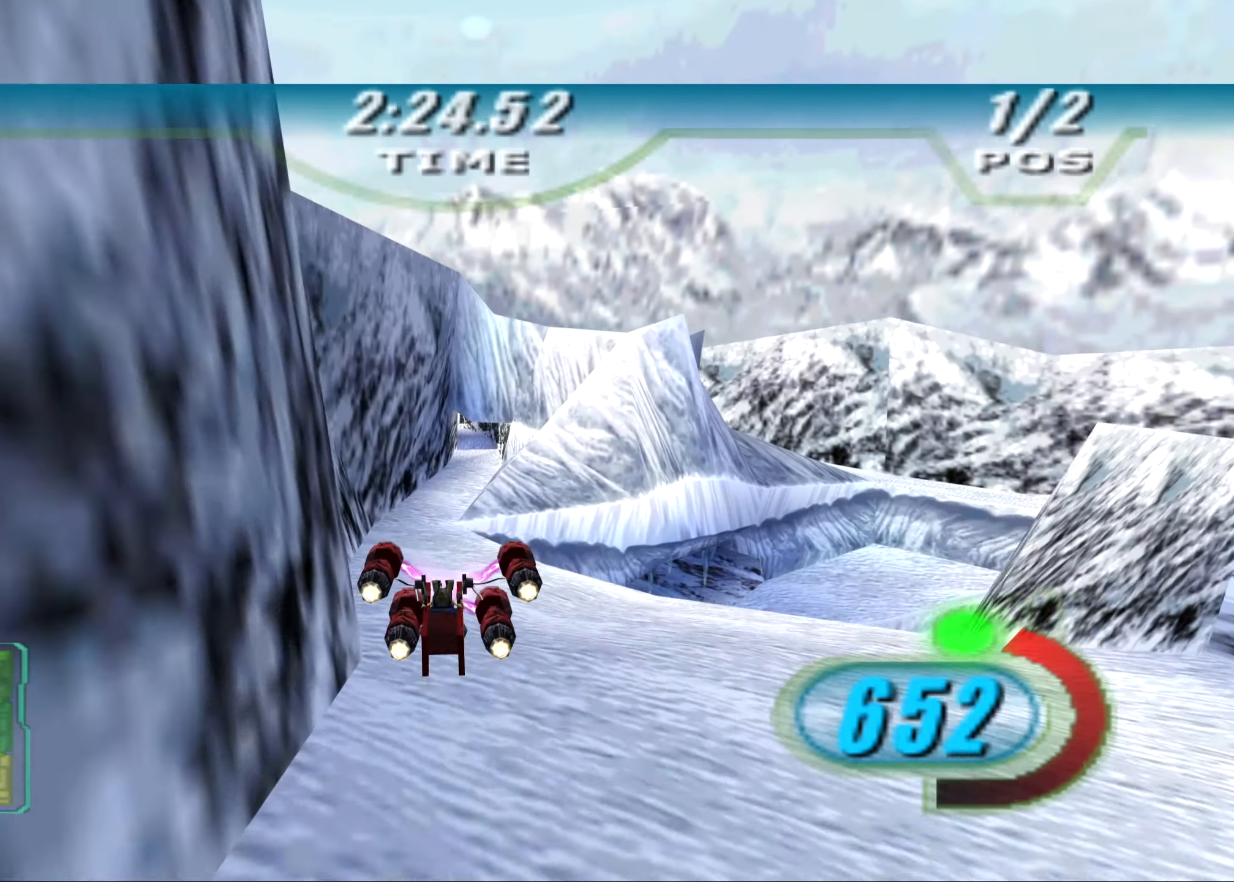
{"buttons": ["L1", "R2"], "left_stick": "up", "right_stick": "center", "events": [[83, "B", "down"], [146, "L1", "down"], [208, "B", "up"], [229, "DPAD_LEFT", "up"], [229, "X", "up"], [271, "L2", "down"], [333, "L2", "up"]]}
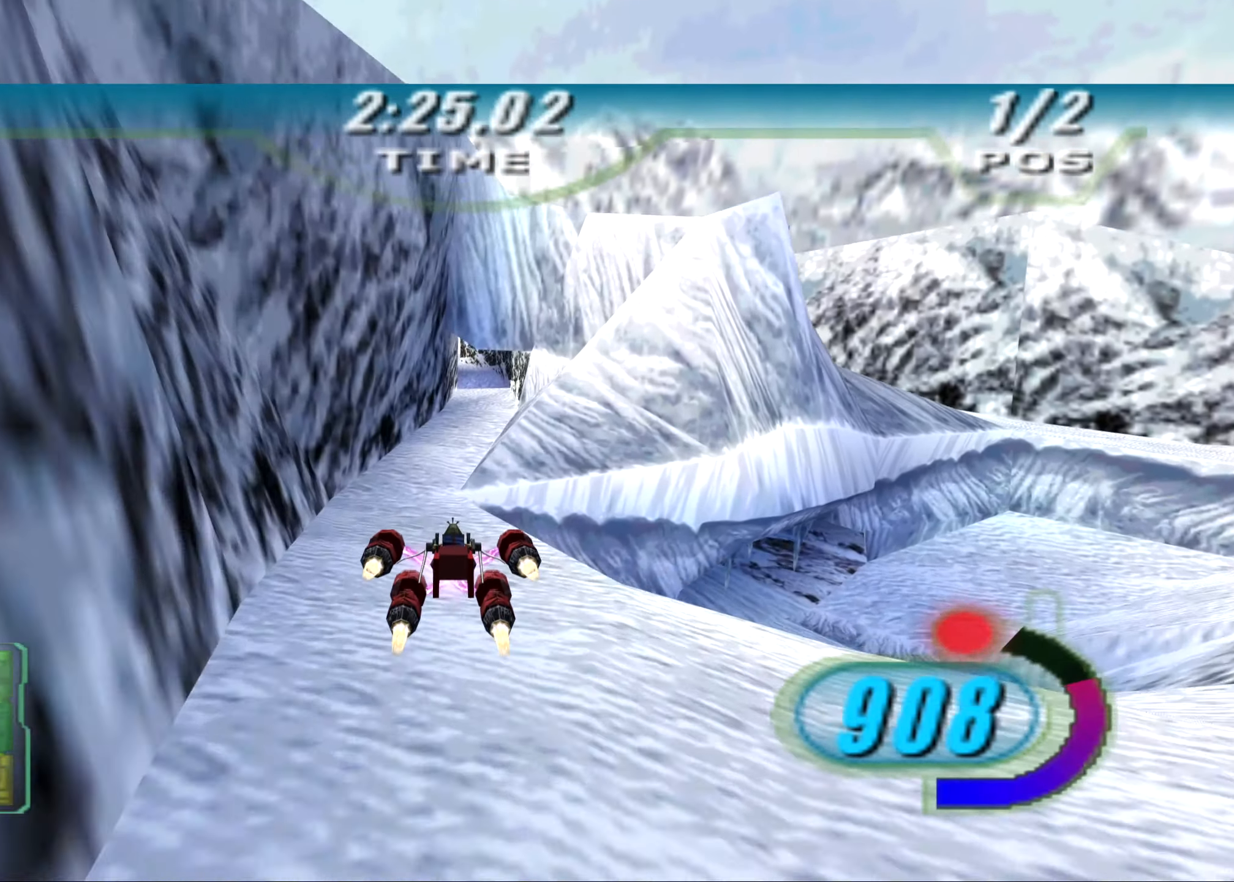
{"buttons": ["L1", "R2"], "left_stick": "up", "right_stick": "down-left", "events": [[167, "right_stick", "down-left"]]}
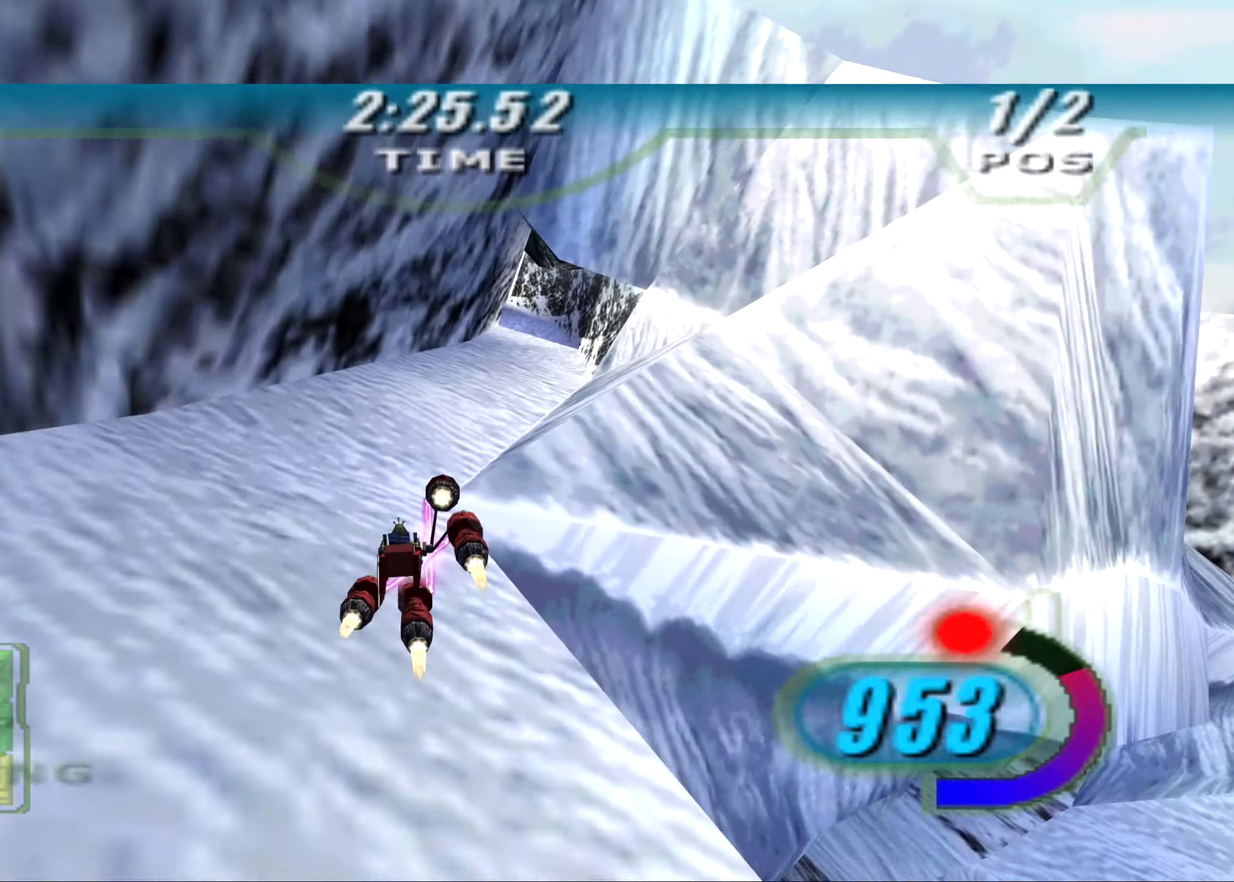
{"buttons": ["X", "L2", "R2", "DPAD_LEFT"], "left_stick": "up", "right_stick": "down-left", "events": [[146, "left_stick", "up-right"], [208, "L1", "up"], [271, "DPAD_LEFT", "down"], [271, "X", "down"], [354, "left_stick", "up"], [458, "L2", "down"]]}
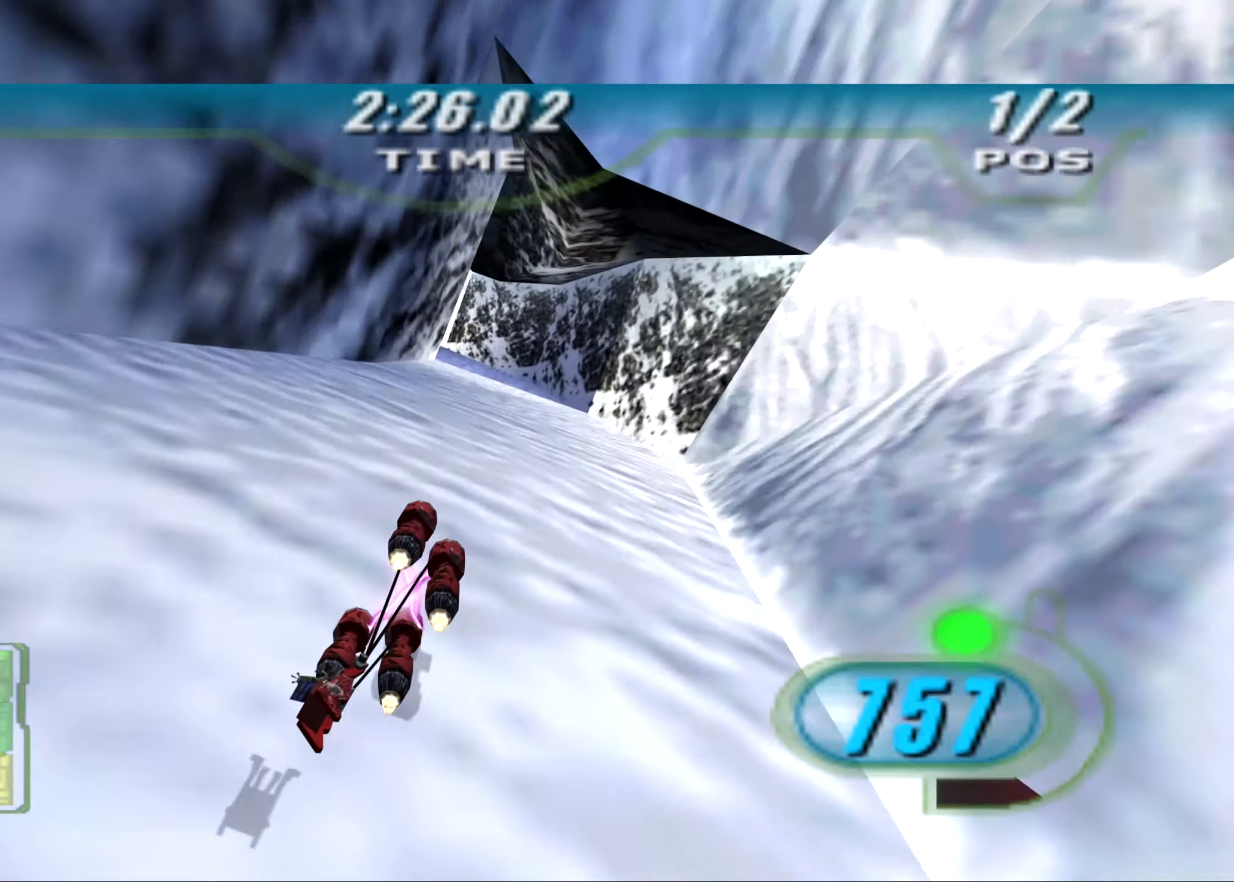
{"buttons": ["X", "R2", "L3", "DPAD_LEFT"], "left_stick": "left", "right_stick": "down-left", "events": [[21, "left_stick", "up-left"], [146, "L3", "down"], [146, "left_stick", "left"], [500, "L2", "up"]]}
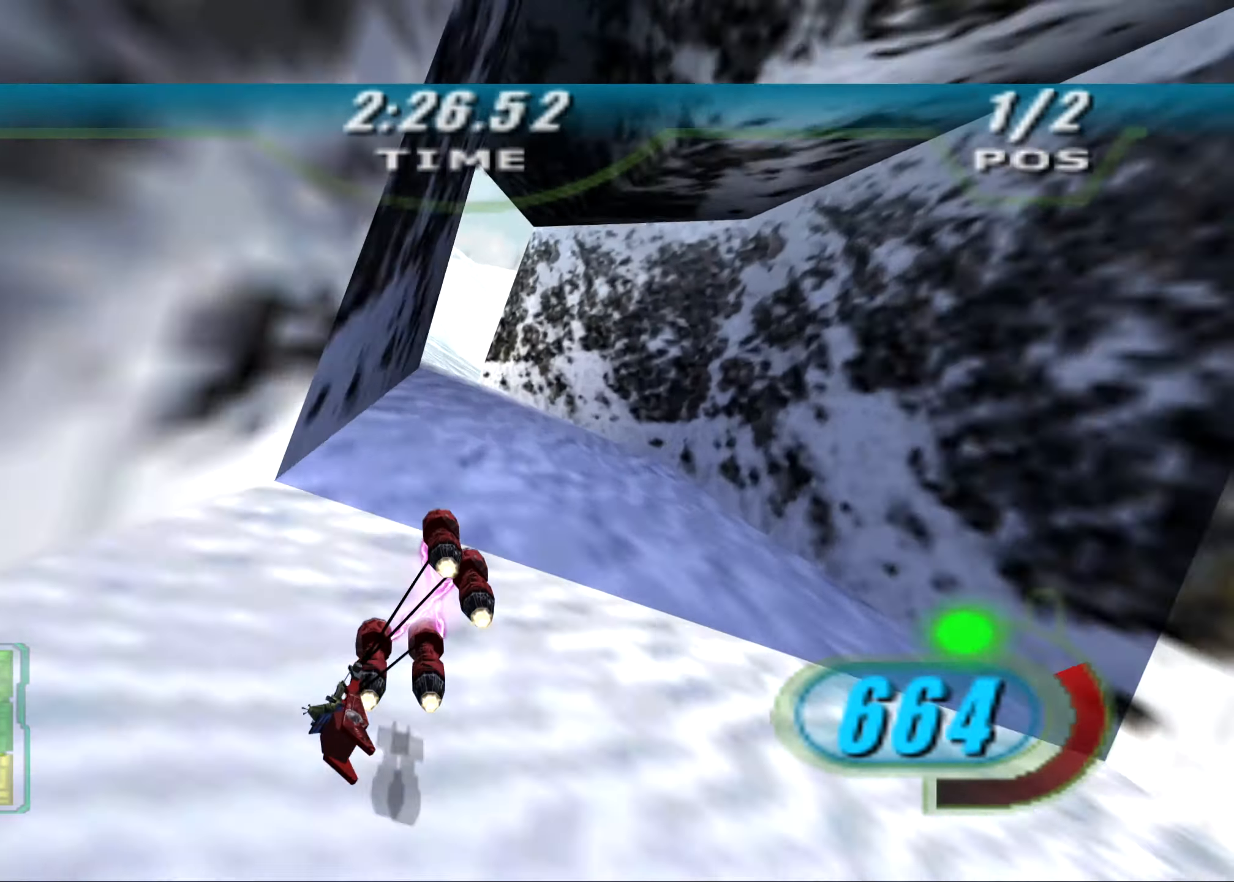
{"buttons": ["X", "R2", "DPAD_LEFT"], "left_stick": "center", "right_stick": "down-left", "events": [[63, "L2", "down"], [146, "L2", "up"], [375, "L3", "up"], [375, "R1", "down"], [500, "R1", "up"], [500, "left_stick", "center"]]}
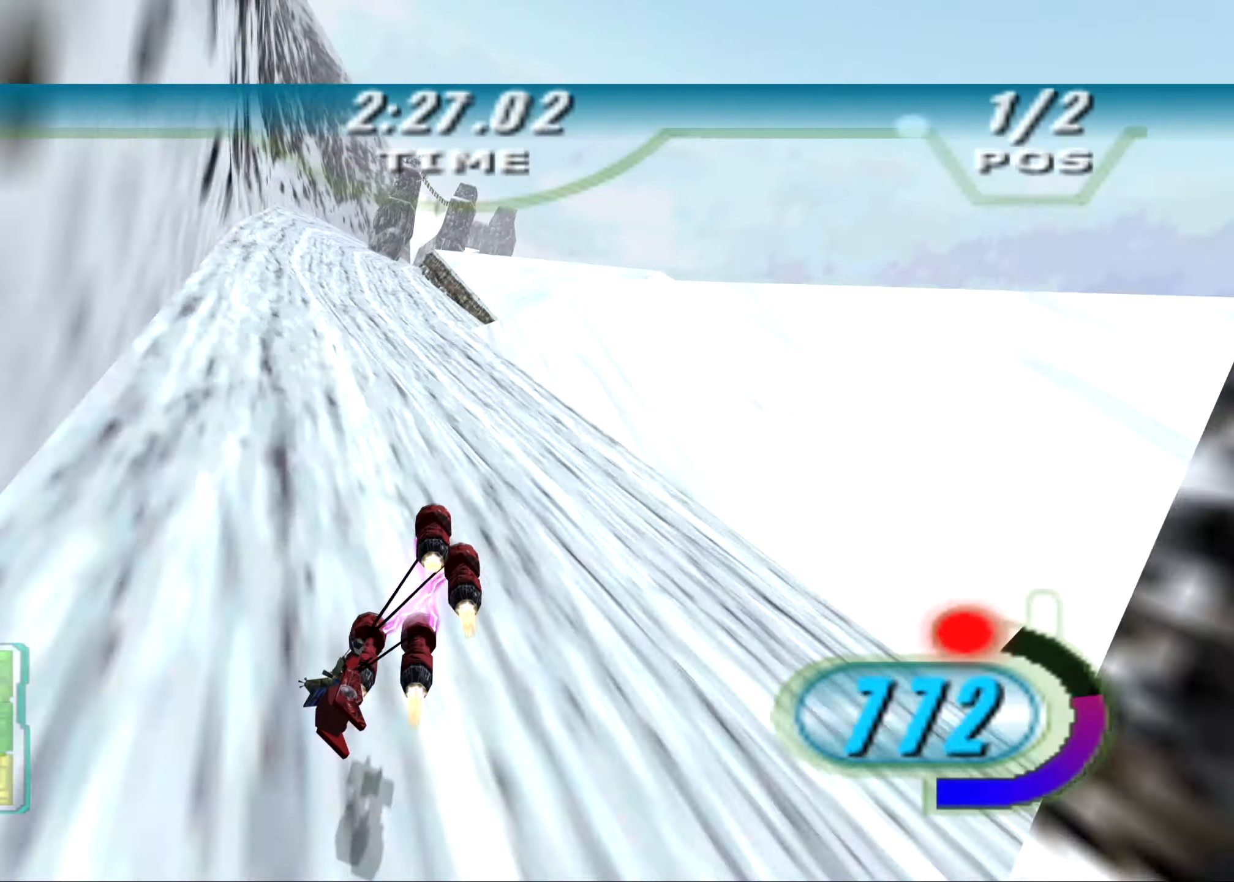
{"buttons": ["X", "R2", "DPAD_LEFT"], "left_stick": "up-right", "right_stick": "down-left", "events": [[146, "left_stick", "left"], [250, "left_stick", "up-left"], [458, "left_stick", "up-right"]]}
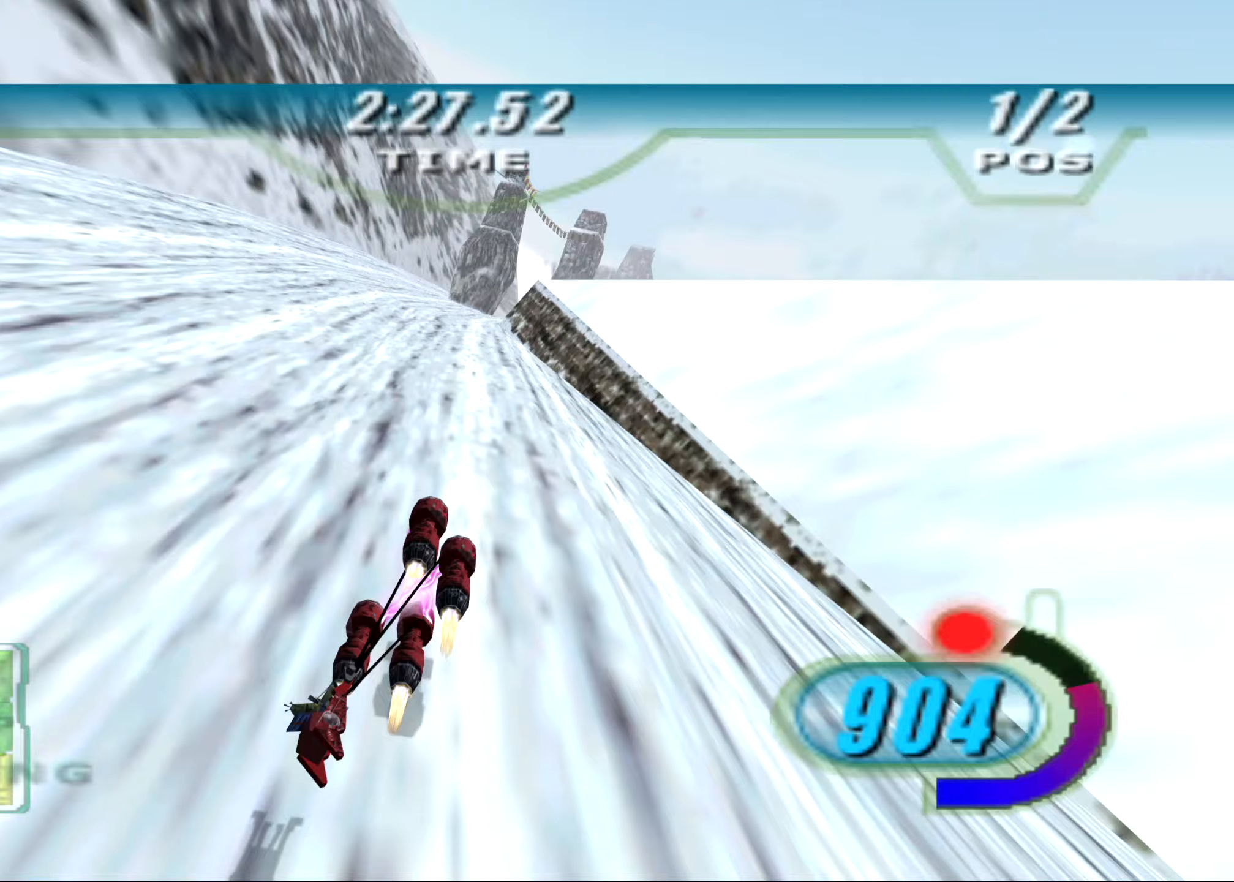
{"buttons": ["X", "R2", "DPAD_LEFT"], "left_stick": "up", "right_stick": "down-left", "events": [[250, "left_stick", "up"]]}
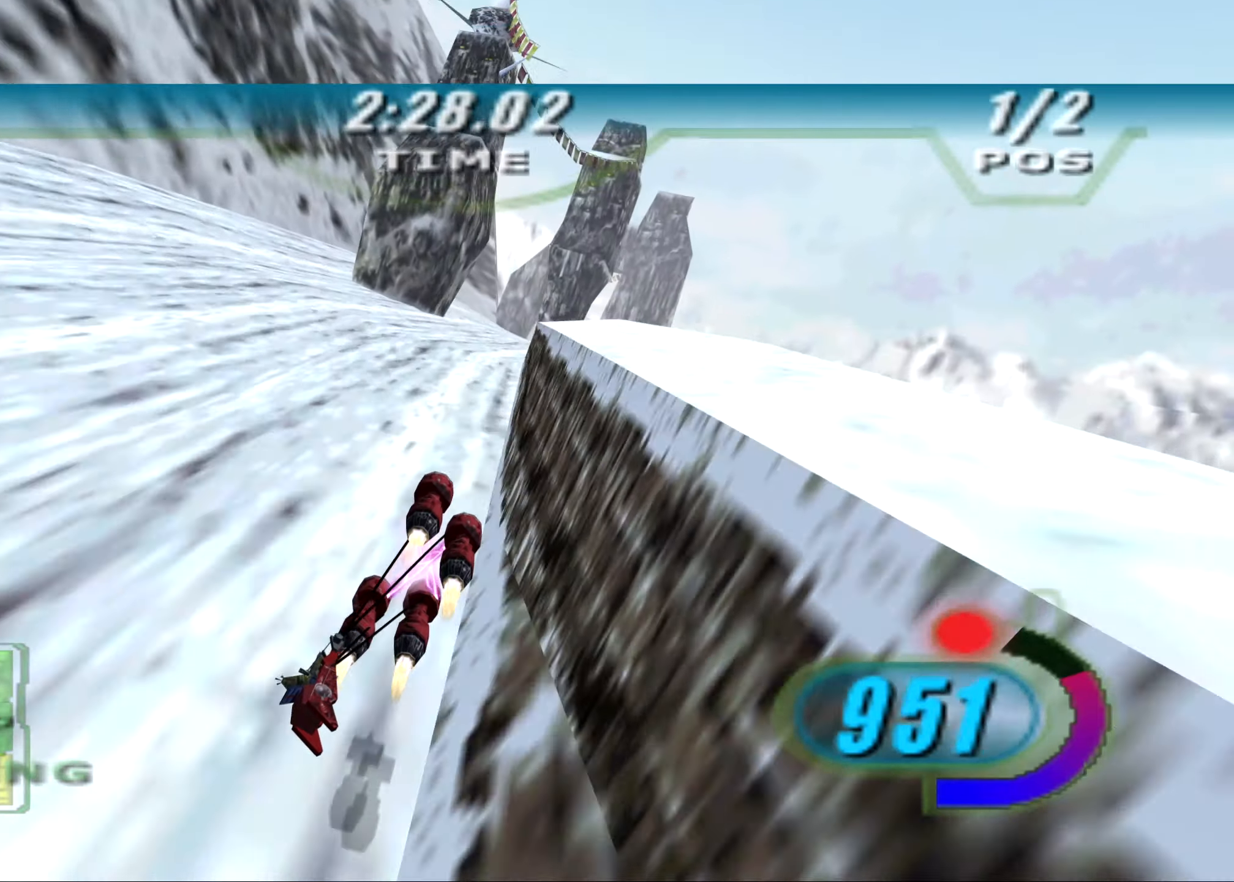
{"buttons": ["X", "R2", "DPAD_LEFT"], "left_stick": "up", "right_stick": "down-left", "events": [[21, "left_stick", "up-right"], [208, "left_stick", "up"], [333, "left_stick", "up-right"], [500, "left_stick", "up"]]}
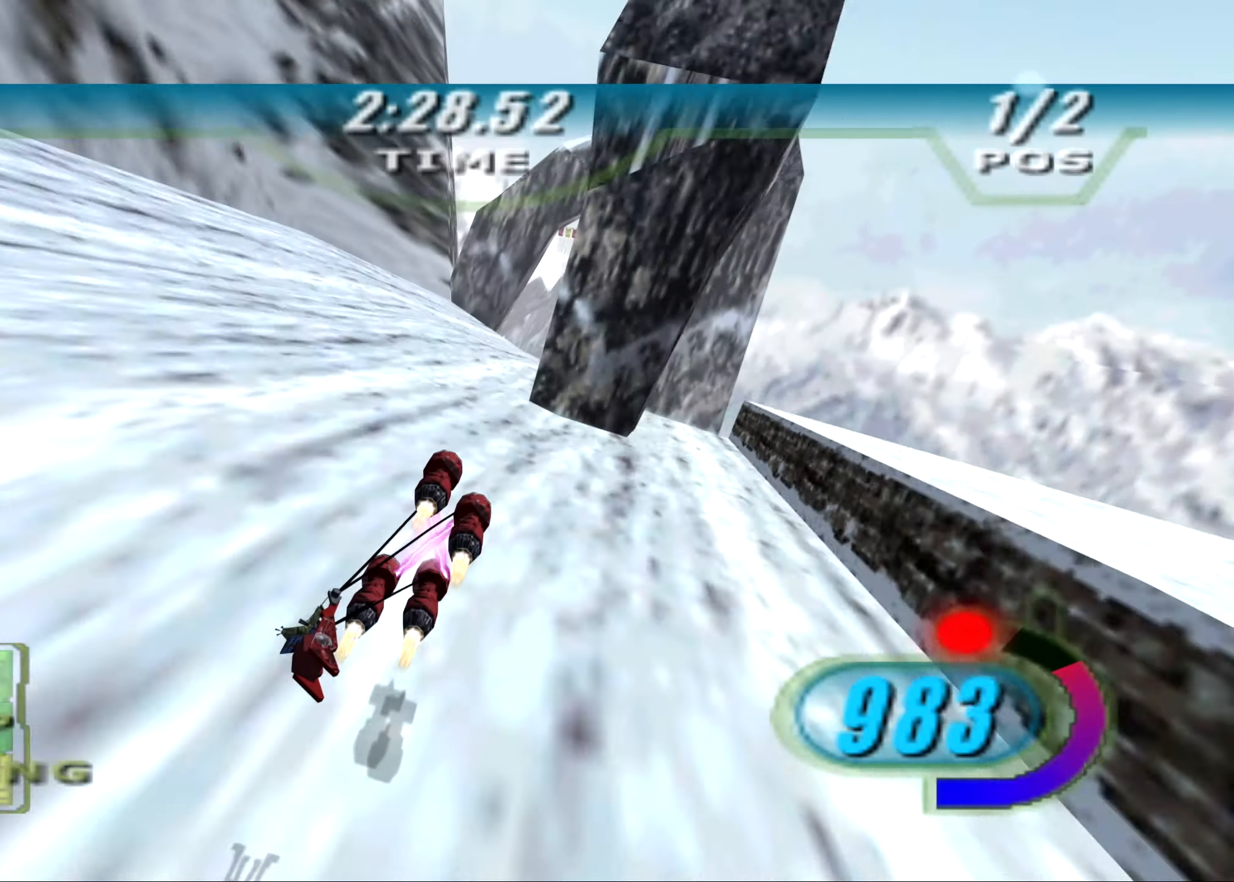
{"buttons": ["X", "R2", "DPAD_LEFT"], "left_stick": "up-left", "right_stick": "down-left", "events": [[333, "left_stick", "up-left"]]}
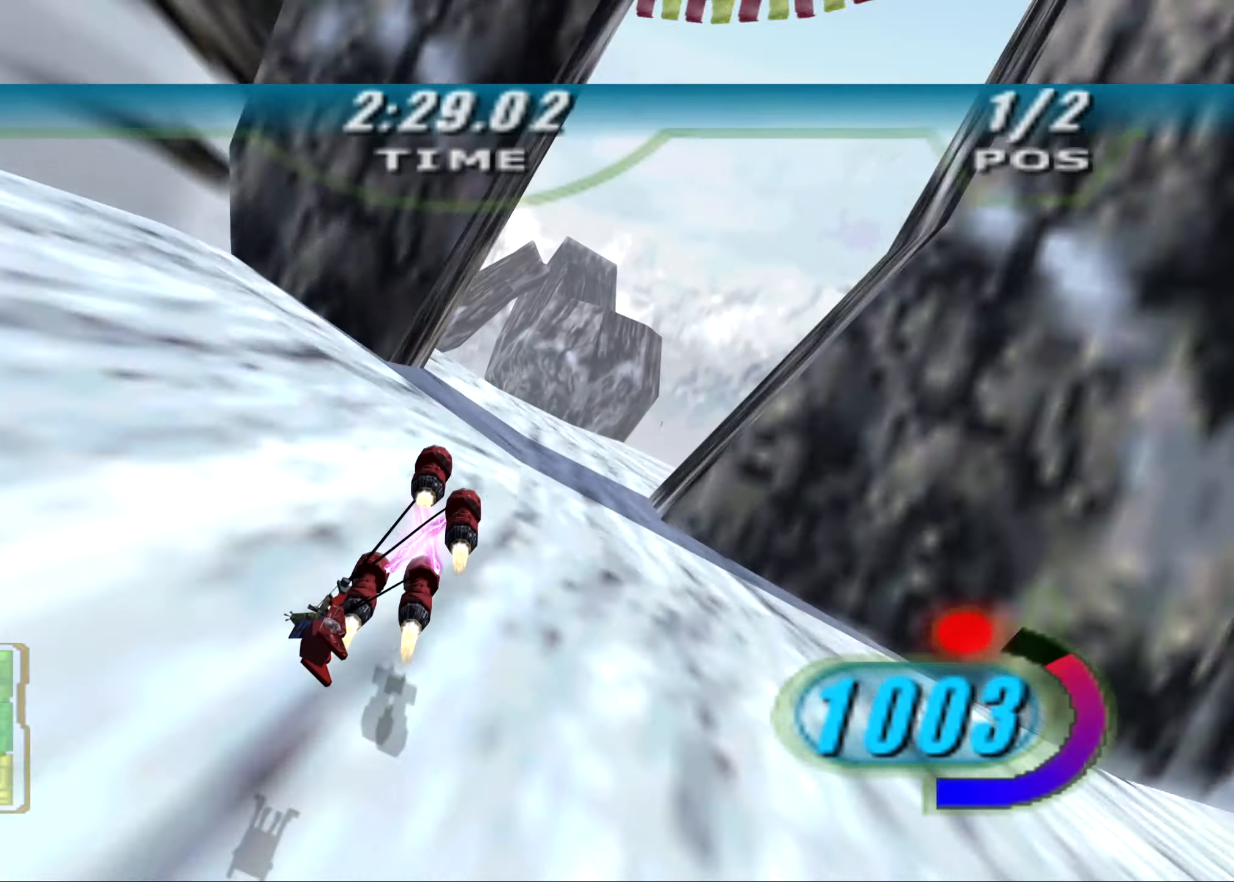
{"buttons": ["X", "R2", "DPAD_LEFT"], "left_stick": "up", "right_stick": "down-left", "events": [[417, "left_stick", "up"]]}
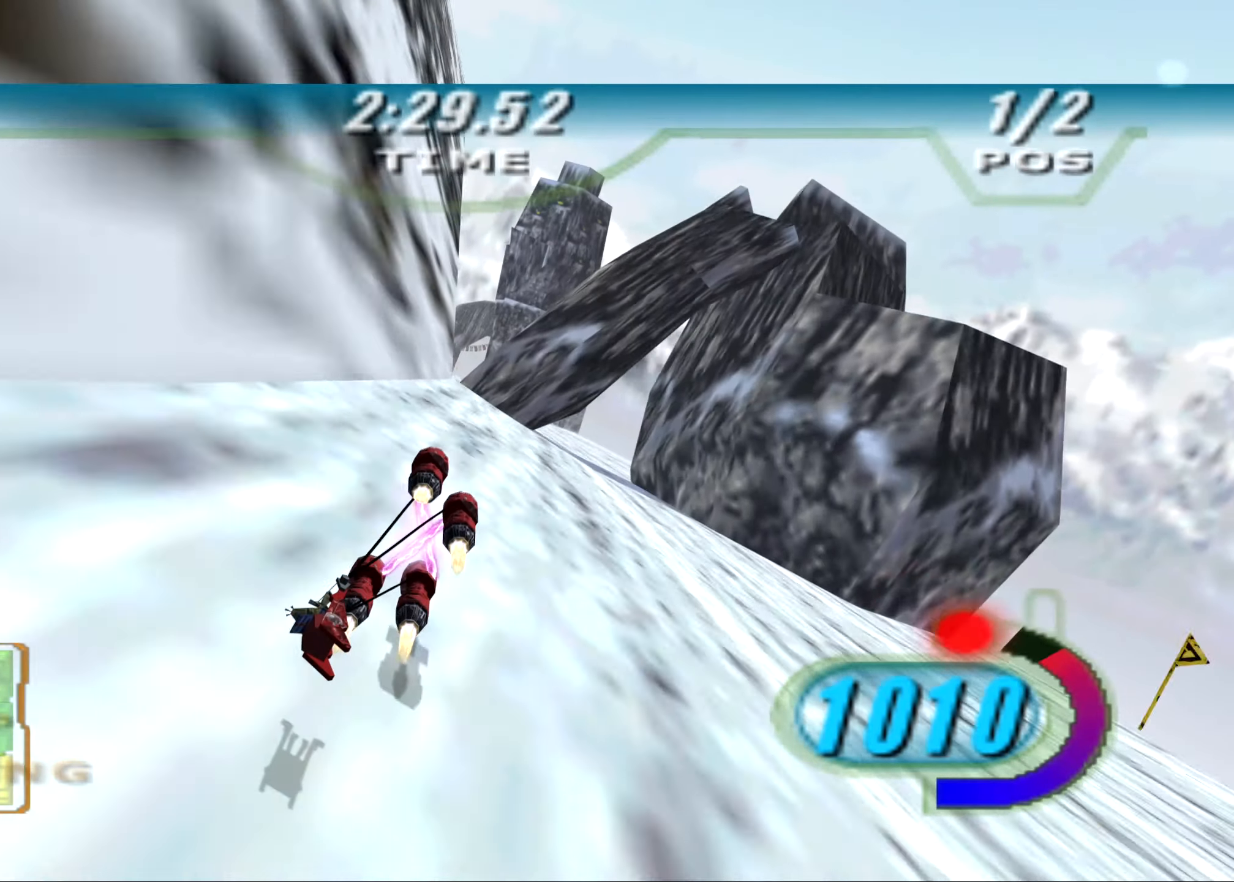
{"buttons": ["X", "R2", "DPAD_LEFT"], "left_stick": "up-left", "right_stick": "down-left", "events": [[104, "left_stick", "up-left"], [229, "left_stick", "up"], [333, "left_stick", "up-left"]]}
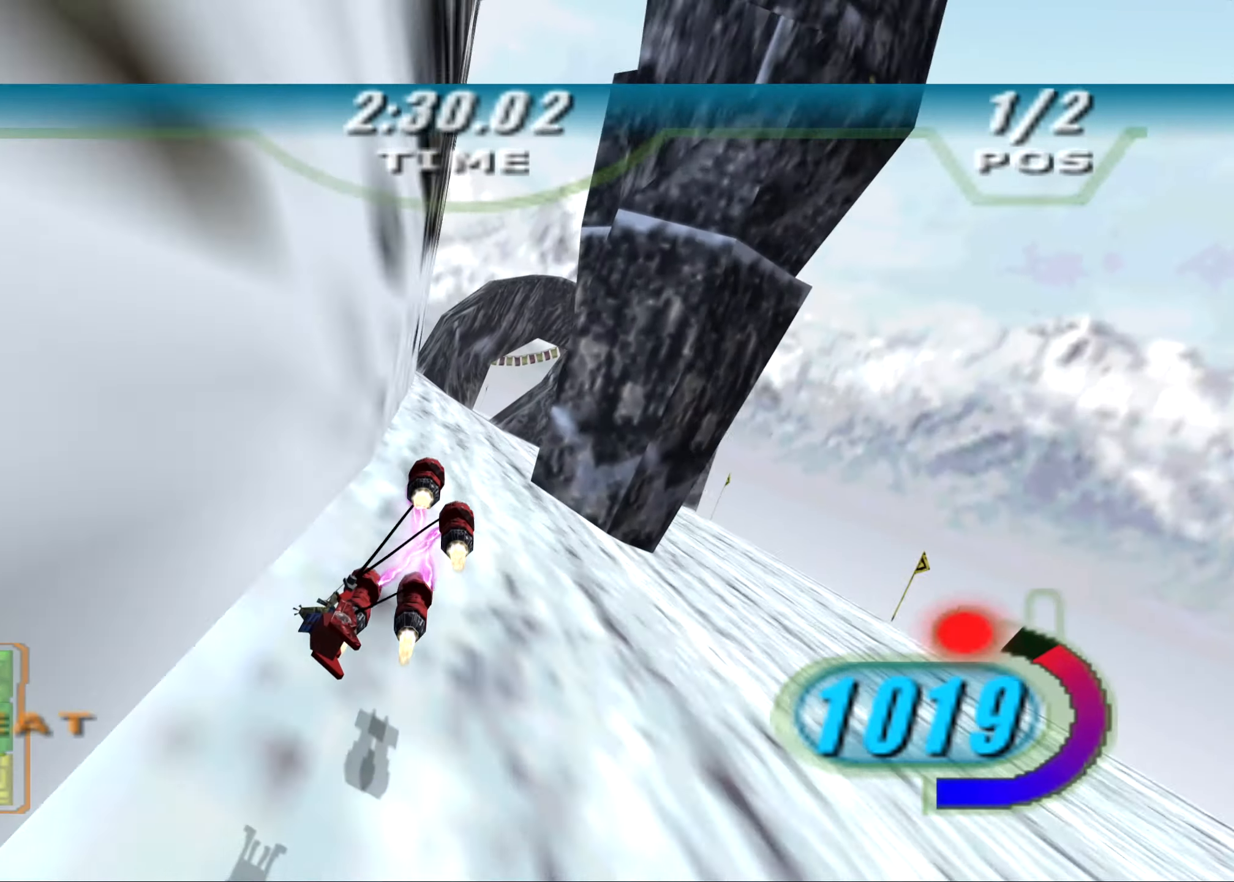
{"buttons": ["X", "R2"], "left_stick": "up-left", "right_stick": "down-left", "events": [[417, "R2", "up"], [479, "R2", "down"], [500, "DPAD_LEFT", "up"]]}
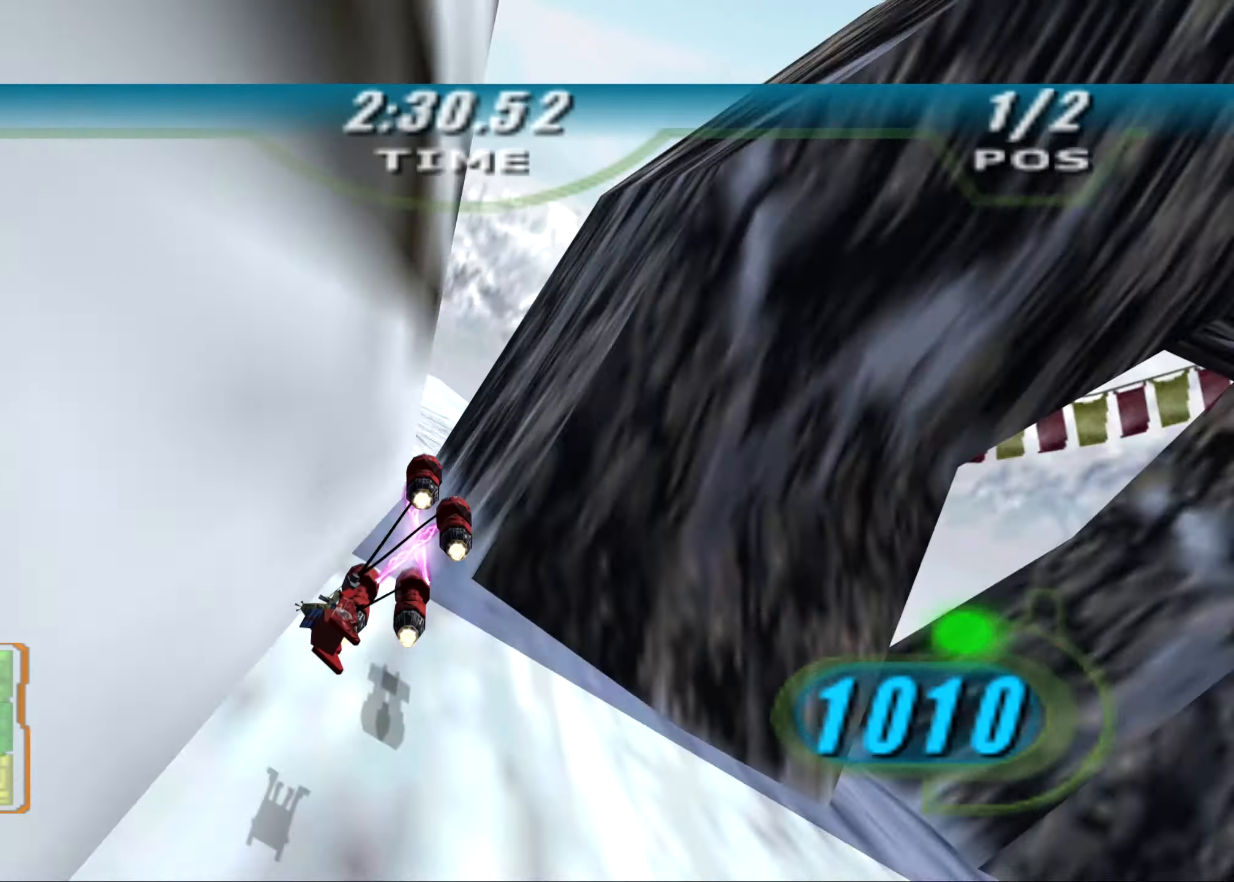
{"buttons": ["X", "R2", "DPAD_LEFT"], "left_stick": "left", "right_stick": "center", "events": [[104, "L3", "down"], [104, "left_stick", "left"], [125, "right_stick", "center"], [479, "DPAD_LEFT", "down"], [500, "L3", "up"]]}